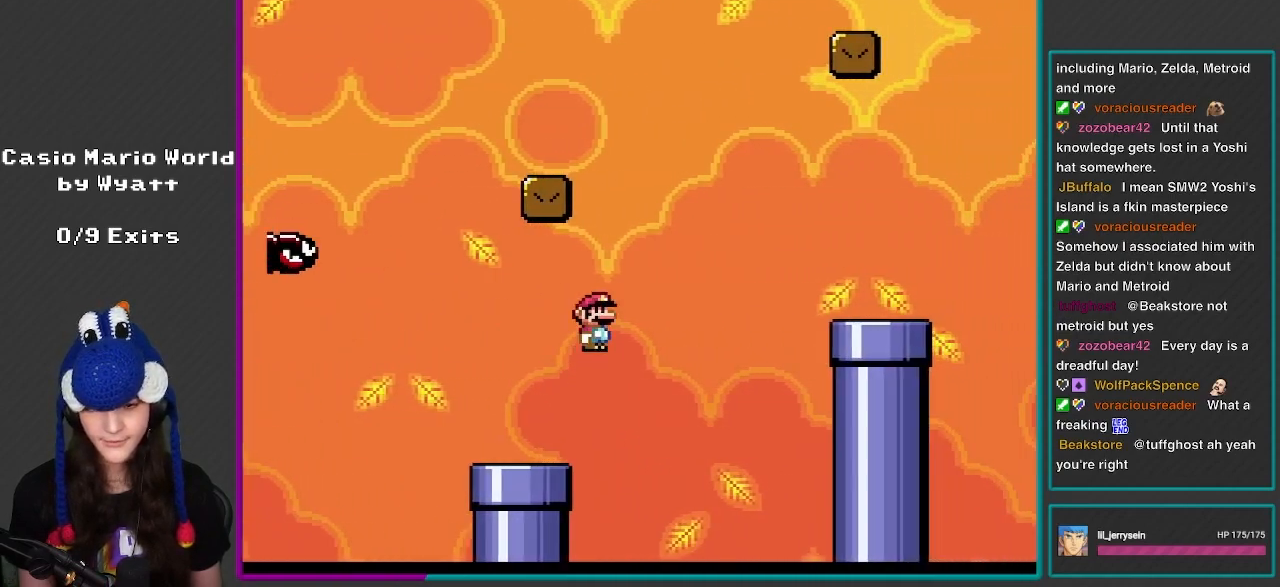
Gameplay with a controller (Nintendo layout); each line is a JSON object with the inputs held at the frame after it. "events" lists button and stick changes between this image and that frame as [ms after this image, input, new state], when the widget could be followed in between. Not read: L3 R3.
{"buttons": ["Y", "DPAD_RIGHT"], "events": [[450, "B", "up"]]}
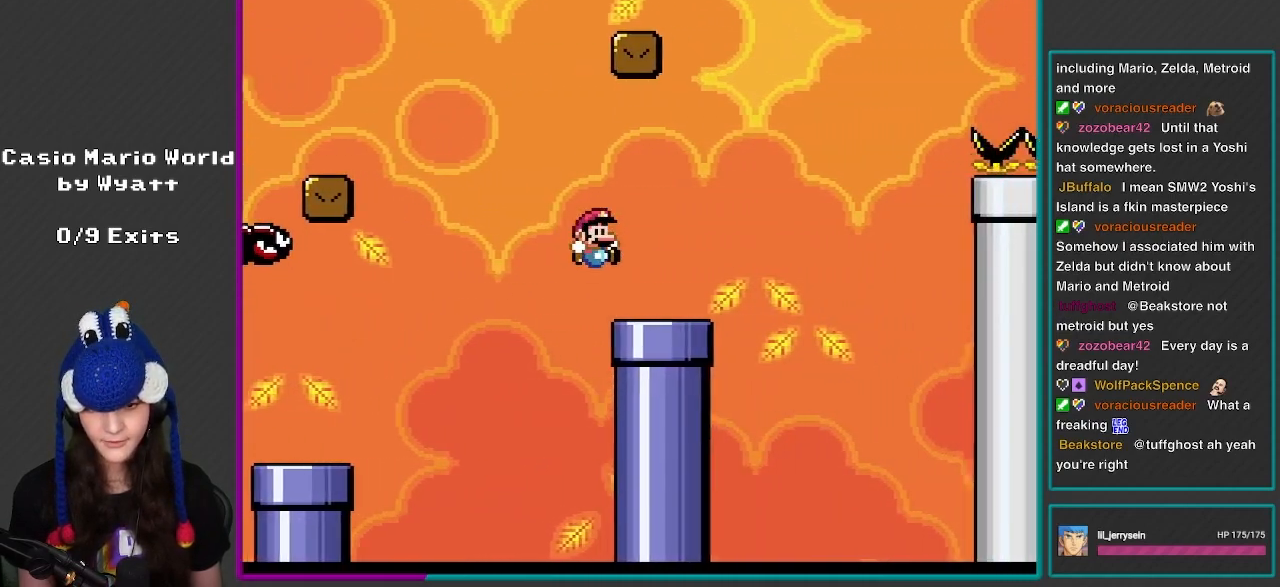
{"buttons": ["B", "Y", "DPAD_RIGHT"], "events": [[350, "B", "down"]]}
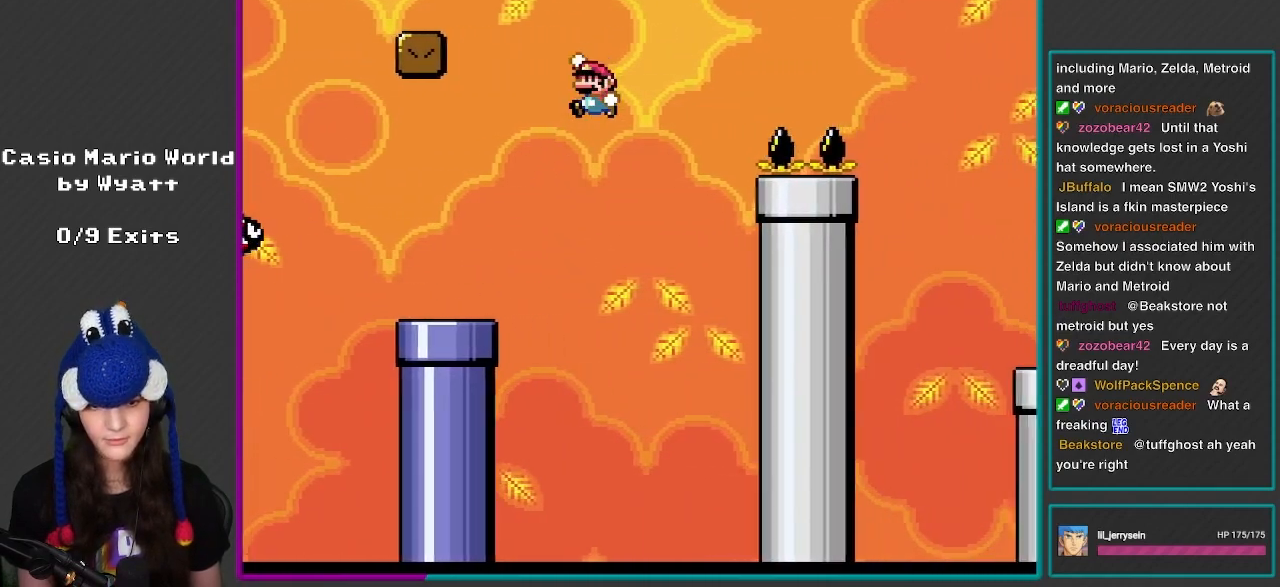
{"buttons": ["Y", "DPAD_LEFT"], "events": [[50, "DPAD_RIGHT", "up"], [117, "DPAD_LEFT", "down"], [450, "B", "up"]]}
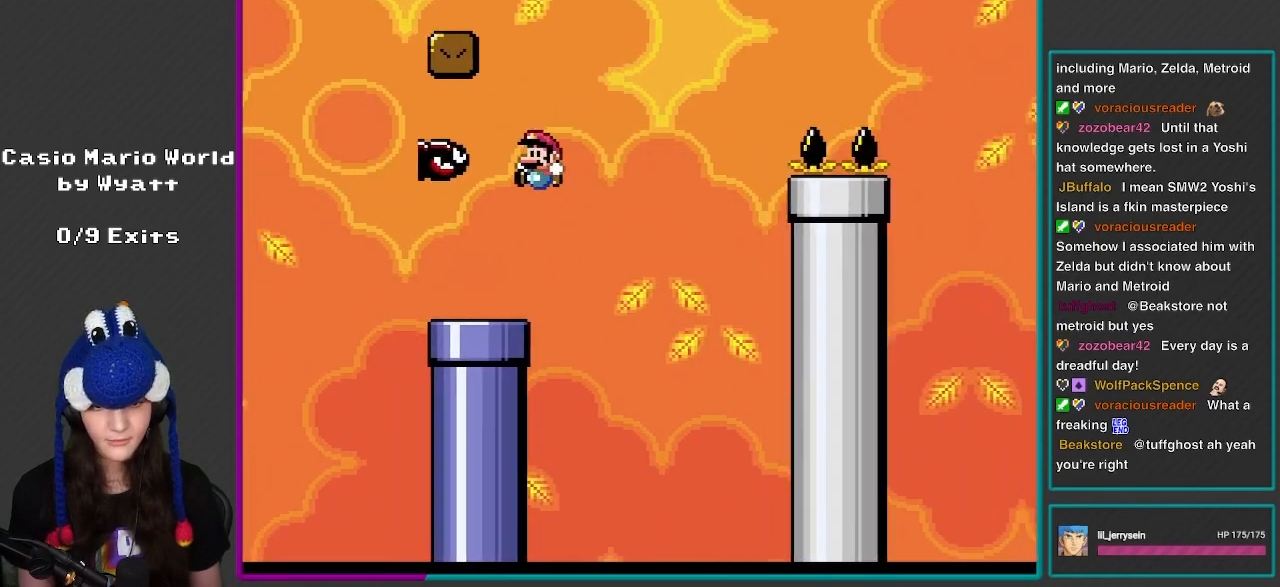
{"buttons": ["B", "Y", "DPAD_LEFT"], "events": [[383, "B", "down"]]}
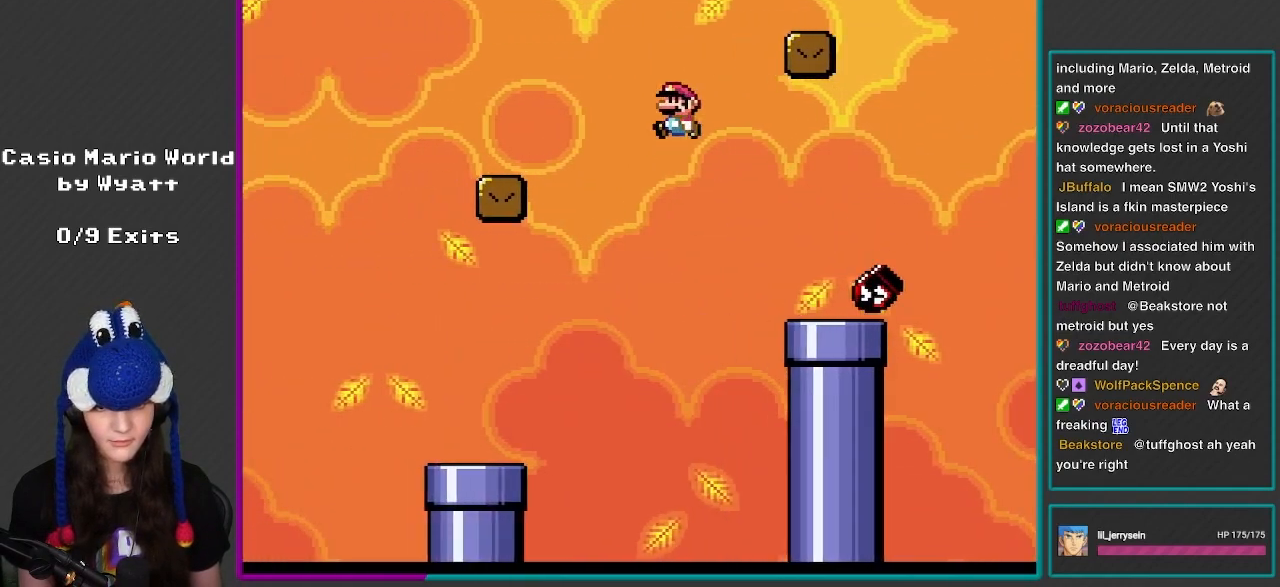
{"buttons": ["Y", "DPAD_RIGHT"], "events": [[317, "B", "up"], [500, "DPAD_LEFT", "up"], [500, "DPAD_RIGHT", "down"]]}
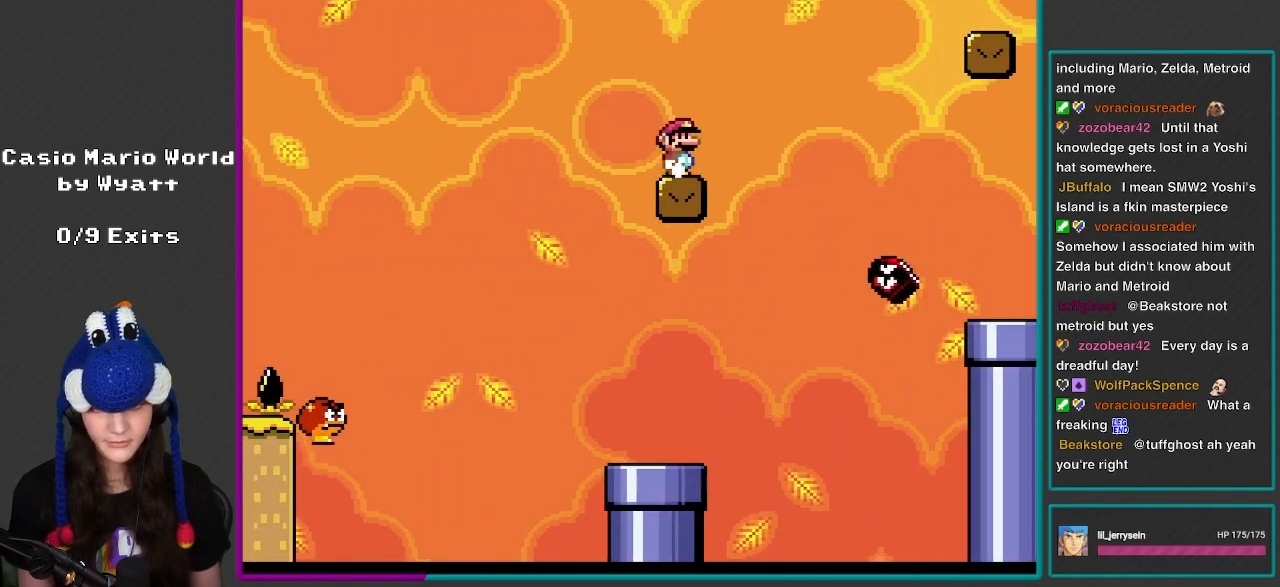
{"buttons": ["B", "Y", "DPAD_RIGHT"], "events": [[283, "B", "down"]]}
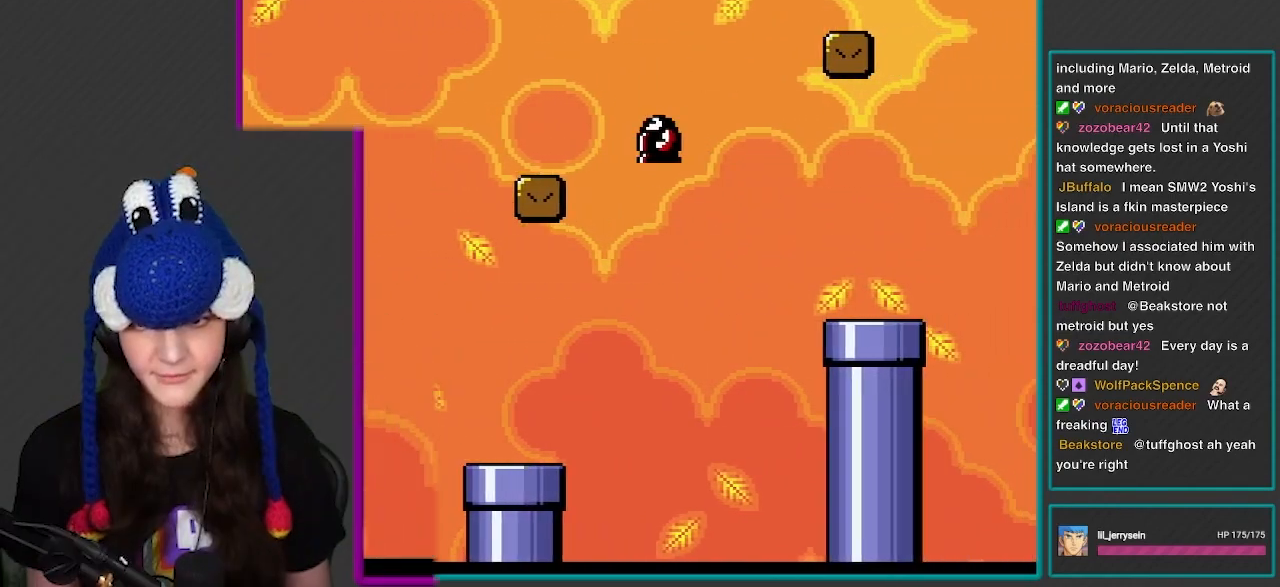
{"buttons": ["Y", "DPAD_RIGHT"], "events": [[350, "B", "up"]]}
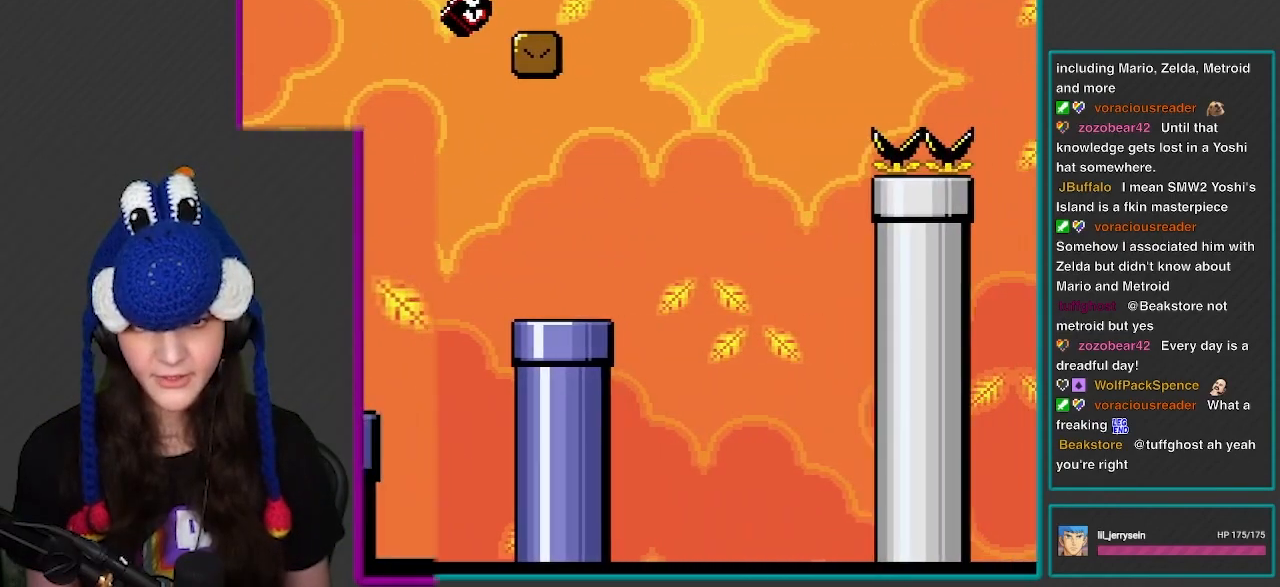
{"buttons": ["B", "Y", "DPAD_RIGHT"], "events": [[17, "B", "down"]]}
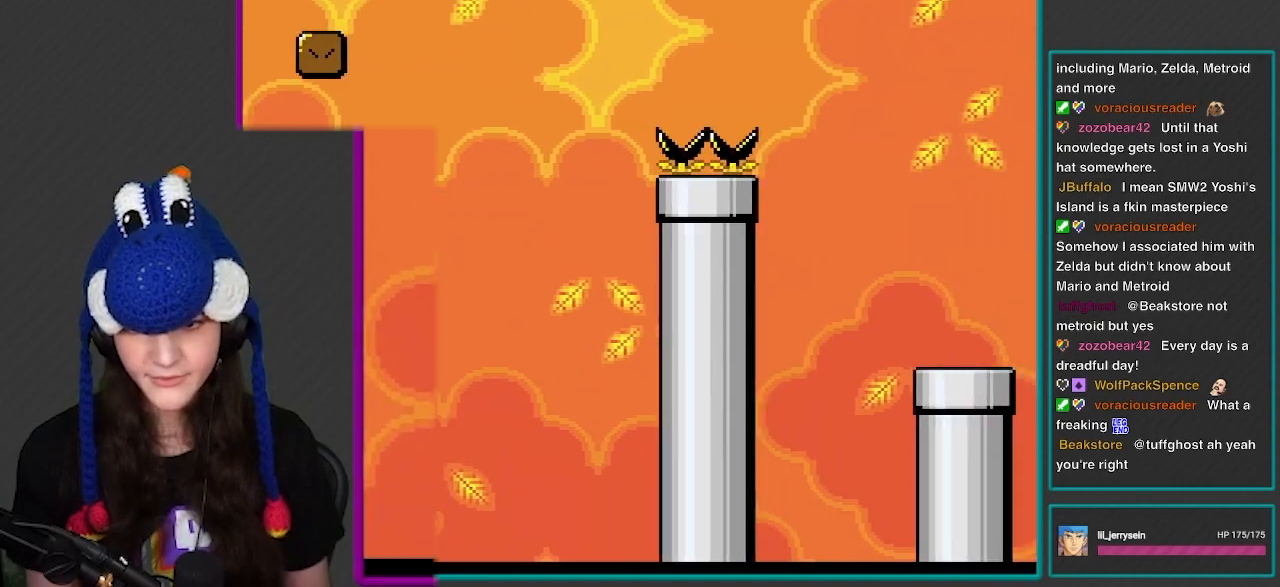
{"buttons": ["Y", "DPAD_RIGHT"], "events": [[117, "B", "up"]]}
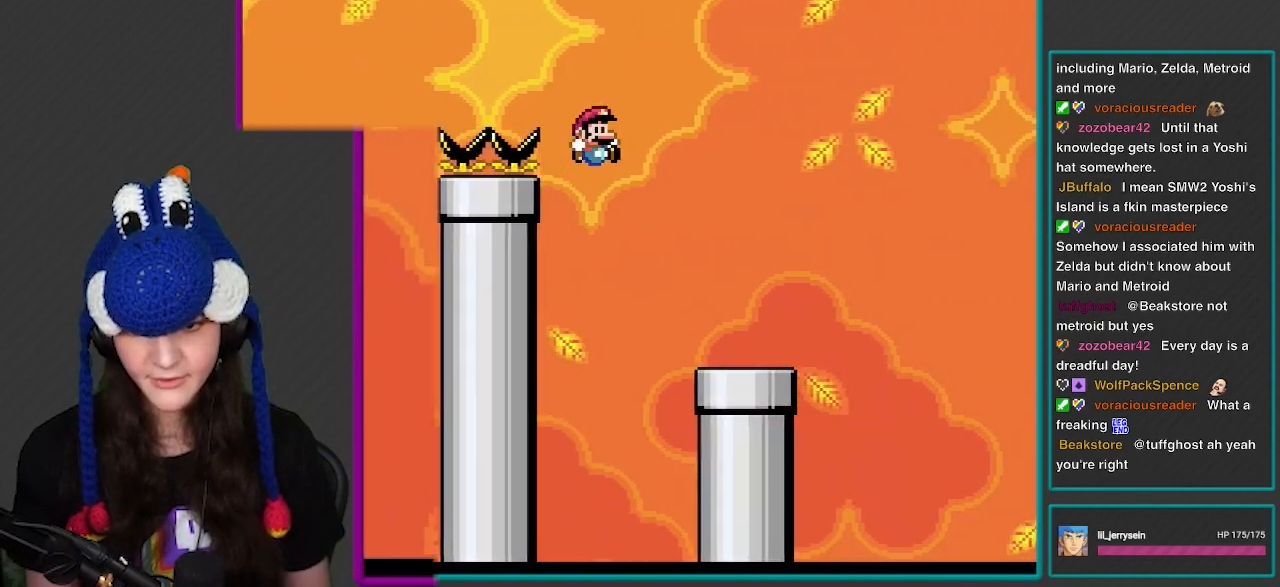
{"buttons": ["Y", "DPAD_RIGHT"], "events": []}
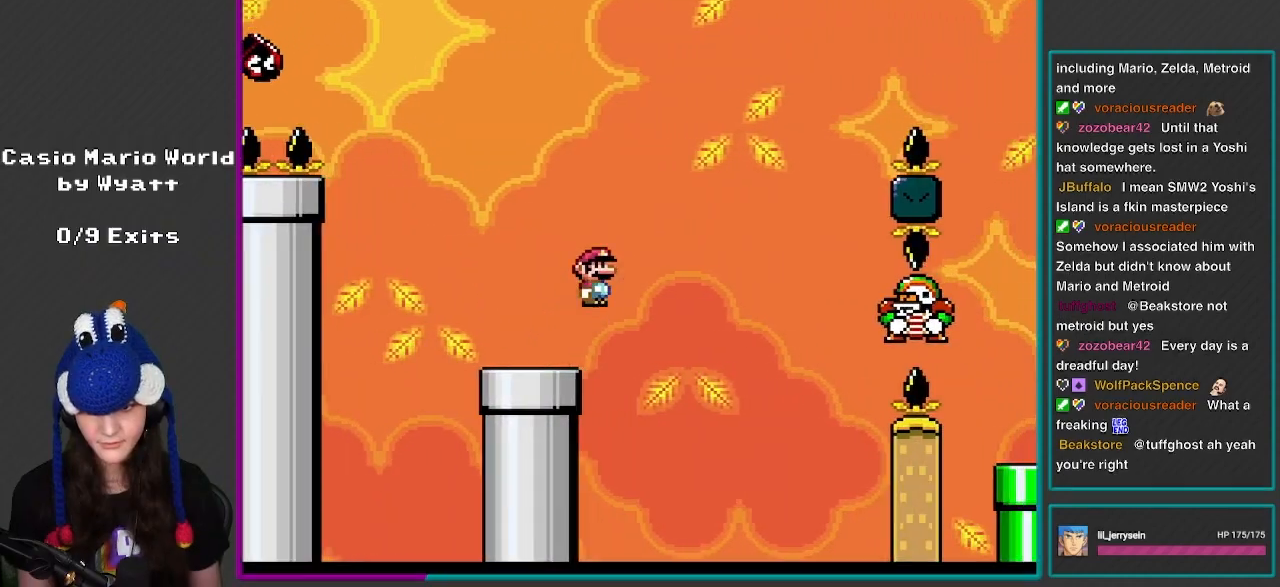
{"buttons": ["Y", "DPAD_RIGHT"], "events": [[50, "B", "down"], [383, "B", "up"]]}
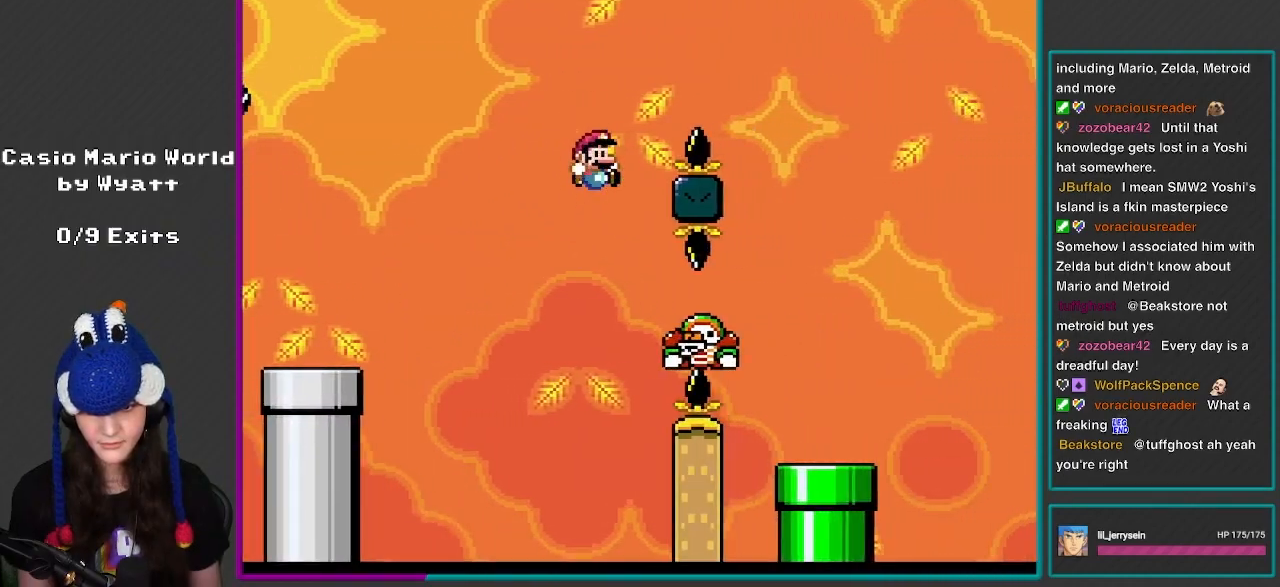
{"buttons": ["B", "Y", "DPAD_RIGHT"], "events": [[167, "B", "down"], [217, "DPAD_LEFT", "down"], [217, "DPAD_RIGHT", "up"], [350, "DPAD_LEFT", "up"], [350, "DPAD_RIGHT", "down"]]}
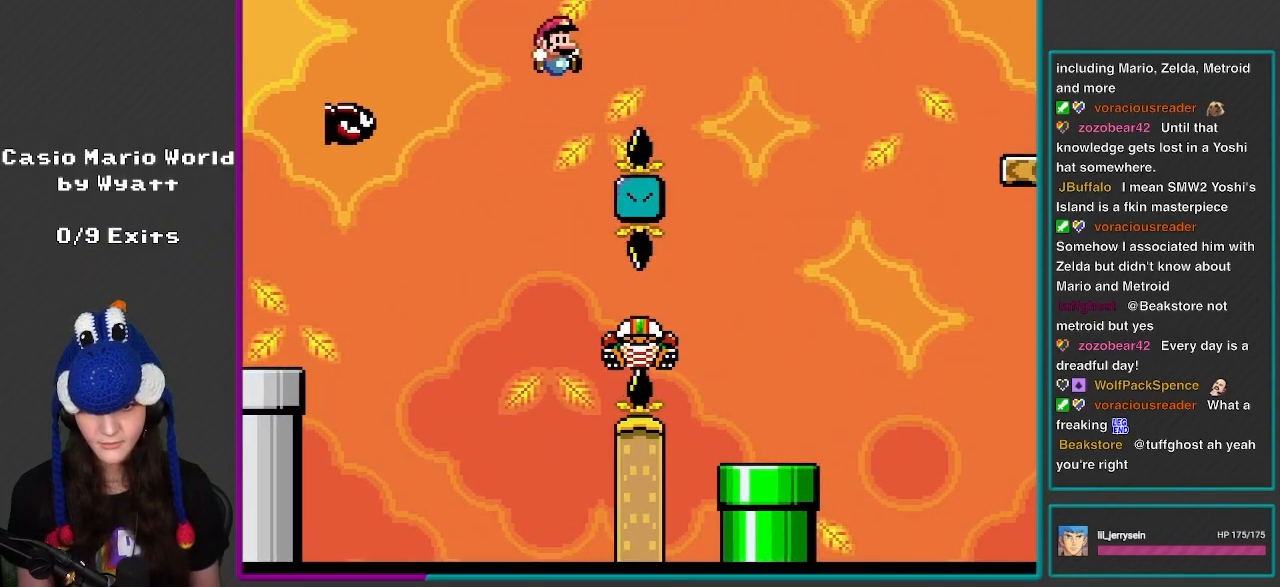
{"buttons": ["B", "Y", "DPAD_RIGHT"], "events": []}
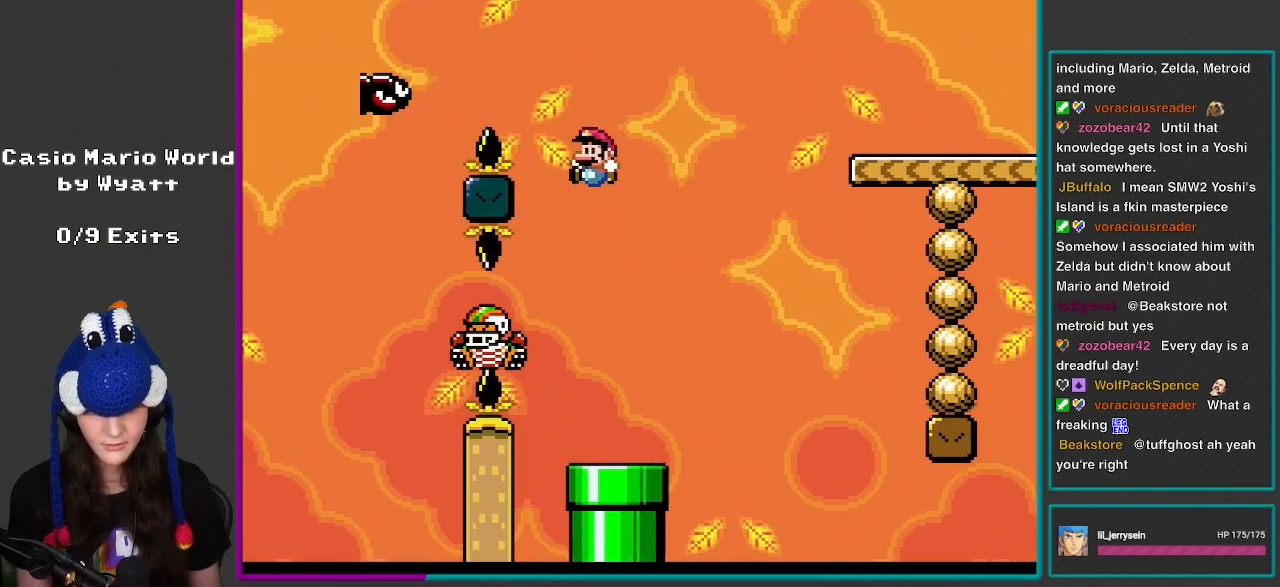
{"buttons": ["Y"], "events": [[50, "B", "up"], [83, "DPAD_RIGHT", "up"], [83, "DPAD_UP", "down"], [117, "DPAD_LEFT", "down"], [117, "DPAD_UP", "up"], [317, "DPAD_LEFT", "up"], [383, "DPAD_RIGHT", "down"], [450, "DPAD_RIGHT", "up"]]}
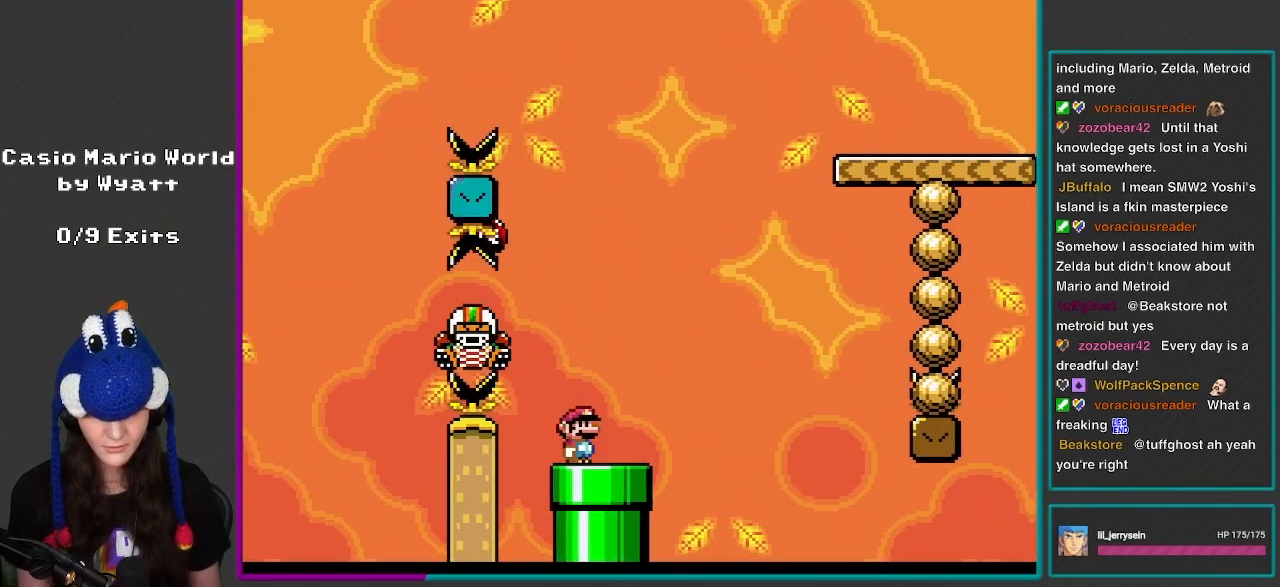
{"buttons": ["B", "Y", "DPAD_LEFT"], "events": [[150, "DPAD_RIGHT", "down"], [450, "B", "down"], [450, "DPAD_RIGHT", "up"], [483, "DPAD_LEFT", "down"]]}
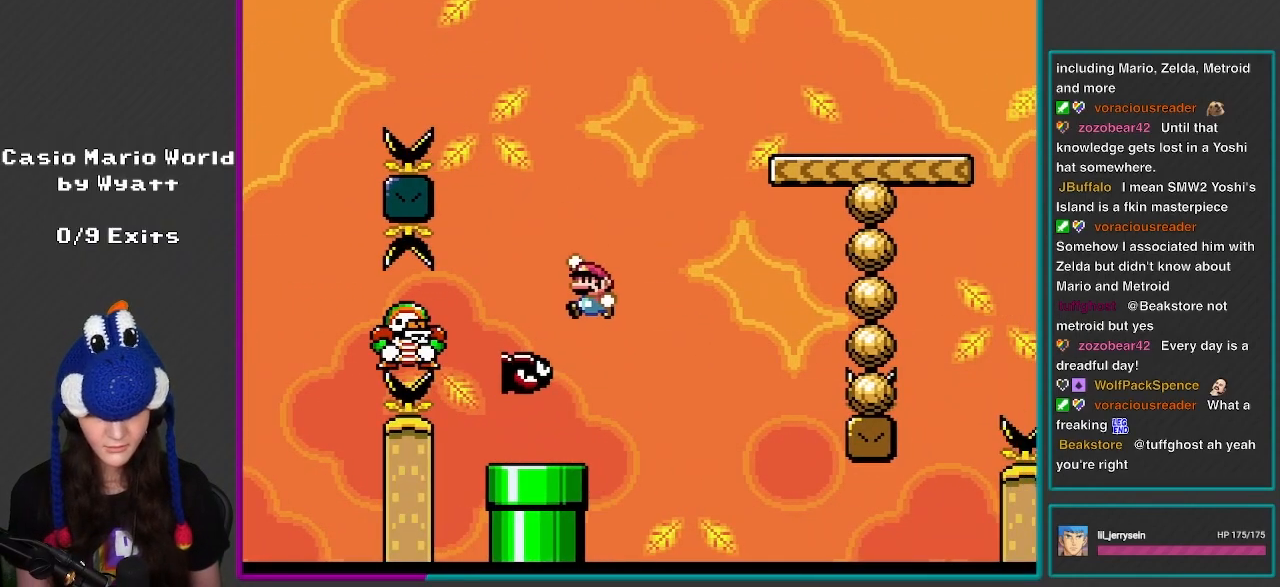
{"buttons": ["B", "Y", "DPAD_LEFT"], "events": [[283, "B", "up"], [417, "B", "down"]]}
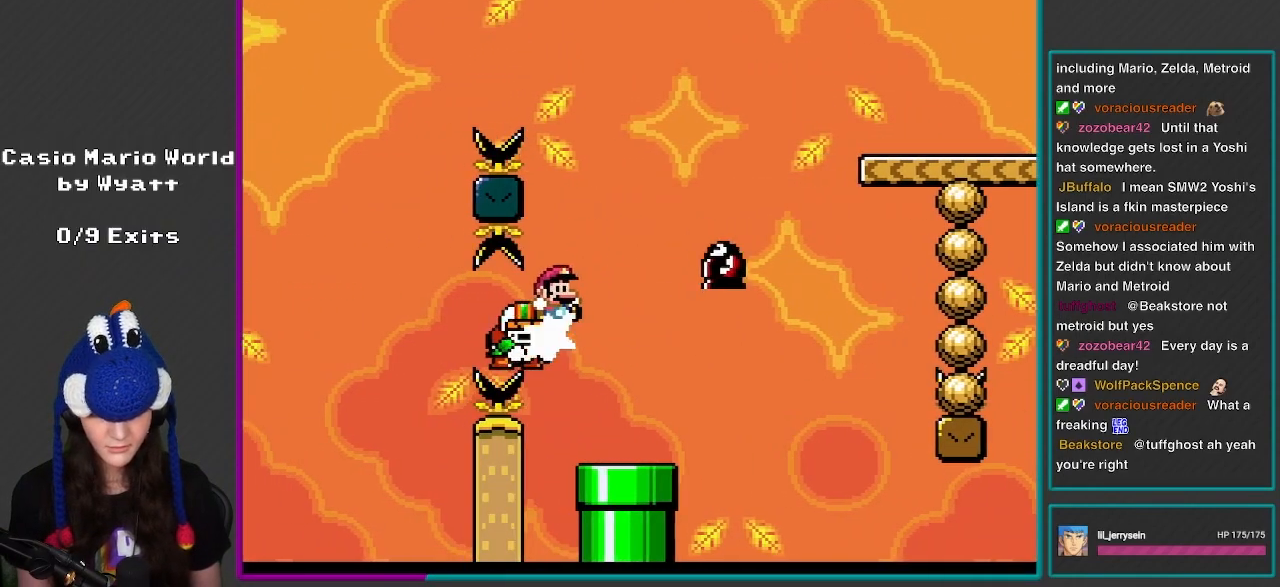
{"buttons": ["B", "Y", "DPAD_RIGHT"], "events": [[17, "DPAD_LEFT", "up"], [17, "DPAD_RIGHT", "down"]]}
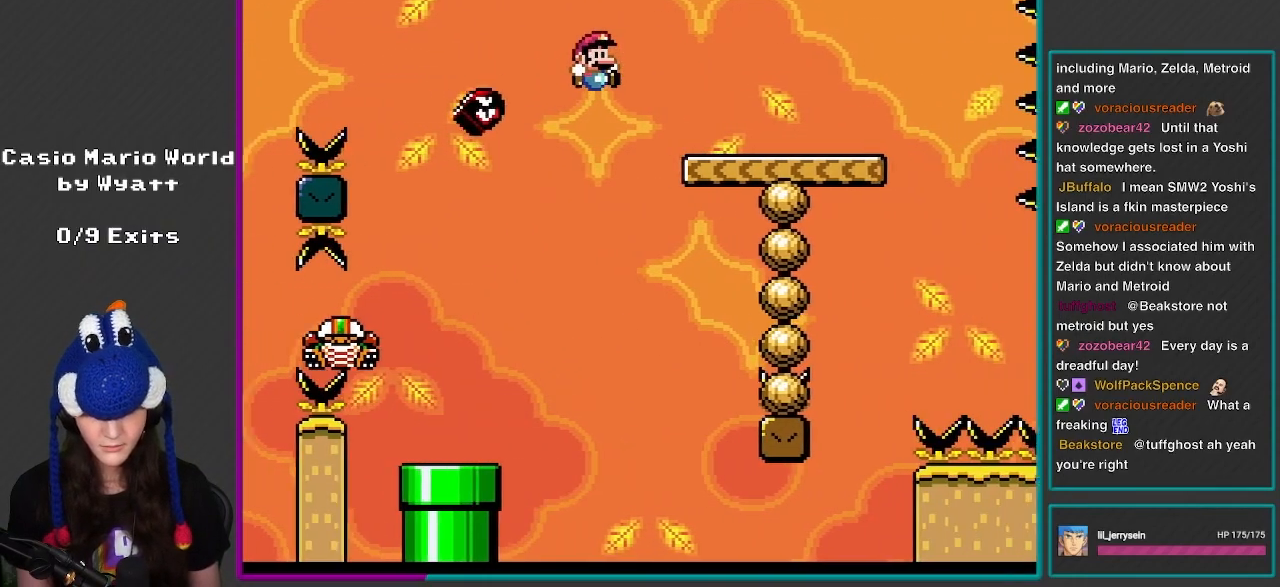
{"buttons": ["Y"], "events": [[283, "B", "up"], [467, "DPAD_RIGHT", "up"]]}
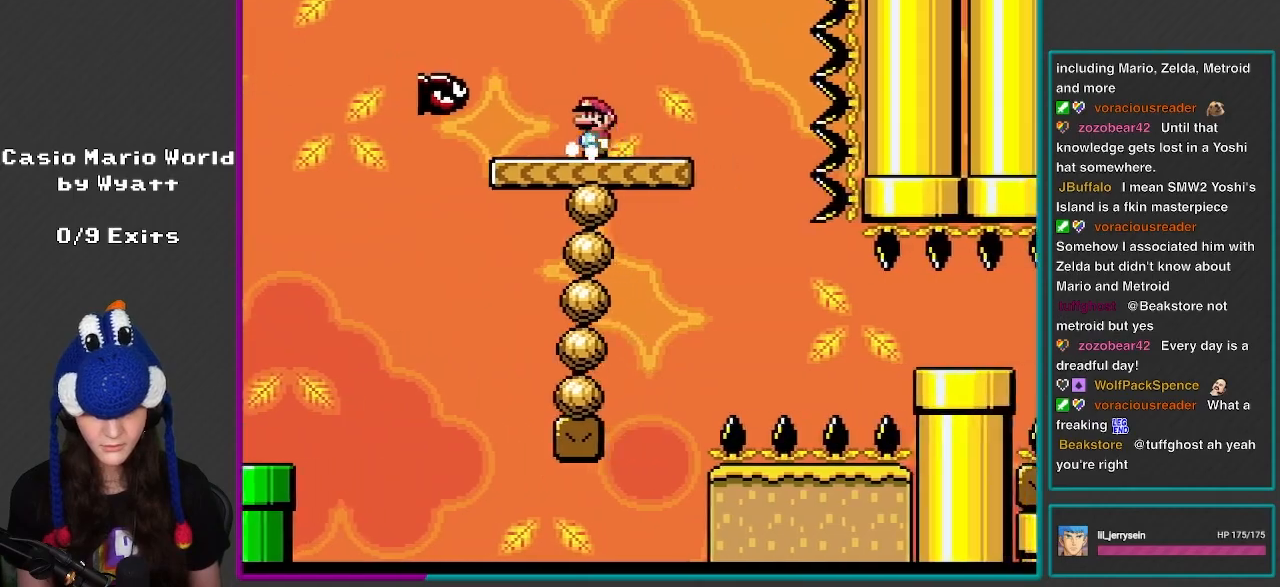
{"buttons": ["Y", "DPAD_RIGHT"], "events": [[17, "DPAD_LEFT", "down"], [150, "DPAD_LEFT", "up"], [183, "DPAD_RIGHT", "down"]]}
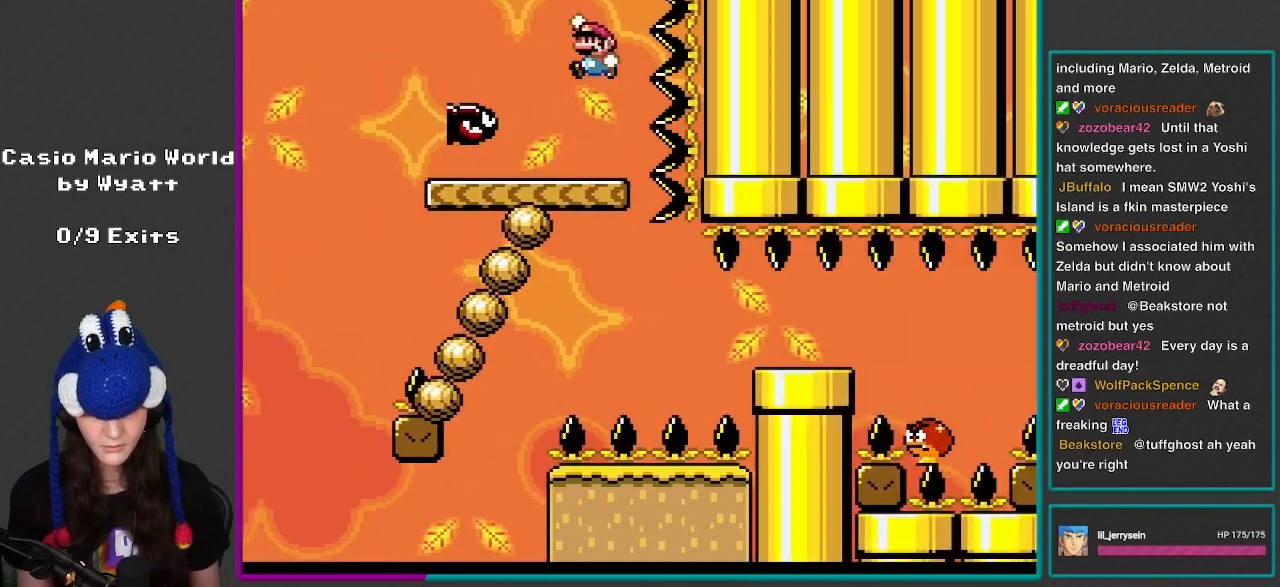
{"buttons": ["B", "Y", "DPAD_LEFT"], "events": [[17, "B", "down"], [17, "DPAD_RIGHT", "up"], [50, "DPAD_LEFT", "down"]]}
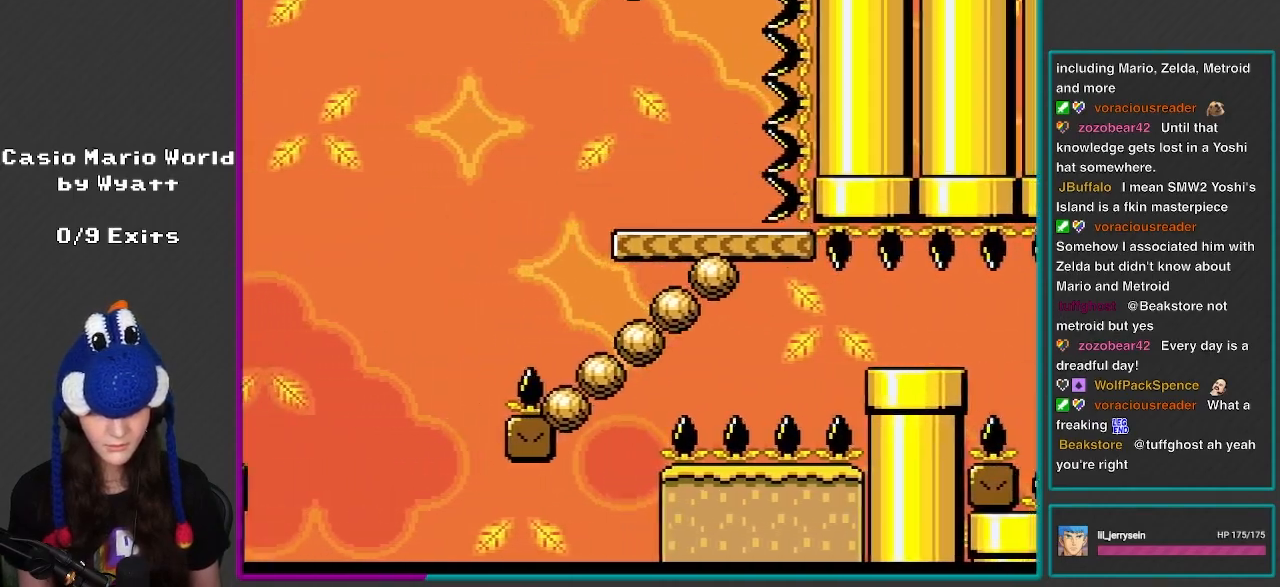
{"buttons": ["B", "Y", "DPAD_RIGHT"], "events": [[83, "B", "up"], [83, "DPAD_LEFT", "up"], [117, "DPAD_RIGHT", "down"], [167, "B", "down"]]}
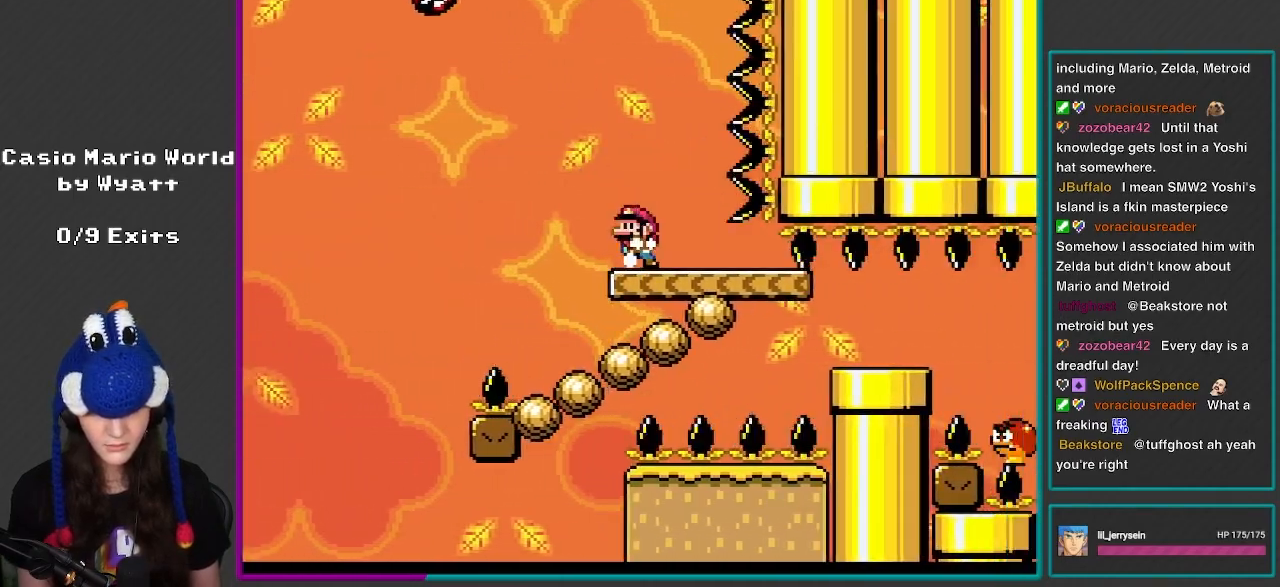
{"buttons": ["Y", "DPAD_RIGHT"], "events": [[83, "B", "up"], [117, "DPAD_RIGHT", "up"], [133, "DPAD_LEFT", "down"], [283, "DPAD_LEFT", "up"], [350, "DPAD_RIGHT", "down"]]}